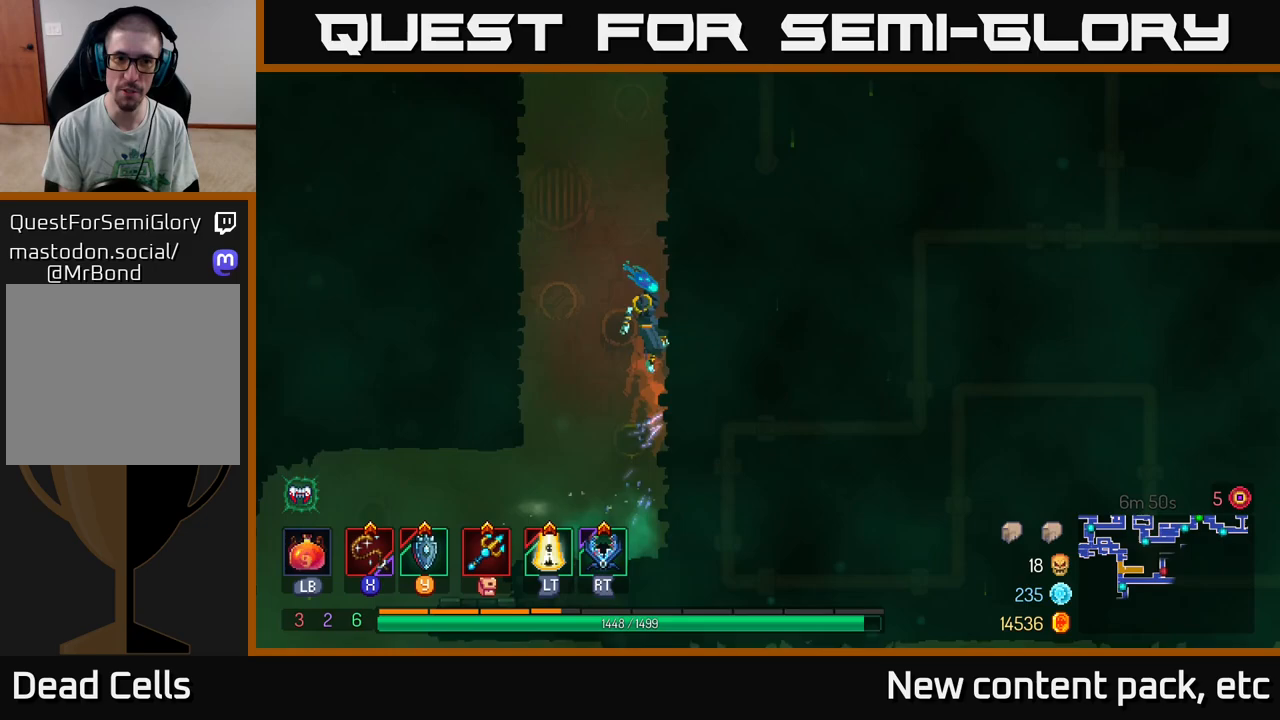
Gameplay with a controller (Xbox layout); each line is a JSON object with the inputs held at the frame after it. "events" lists button and stick changes between this image and that frame as [ms after this image, input, new state], when the widget could be followed in between. Not read: L3 R3.
{"buttons": ["A"], "left_stick": "right", "right_stick": "center", "events": [[50, "A", "down"], [50, "left_stick", "left"], [200, "A", "up"], [350, "left_stick", "right"], [383, "A", "down"]]}
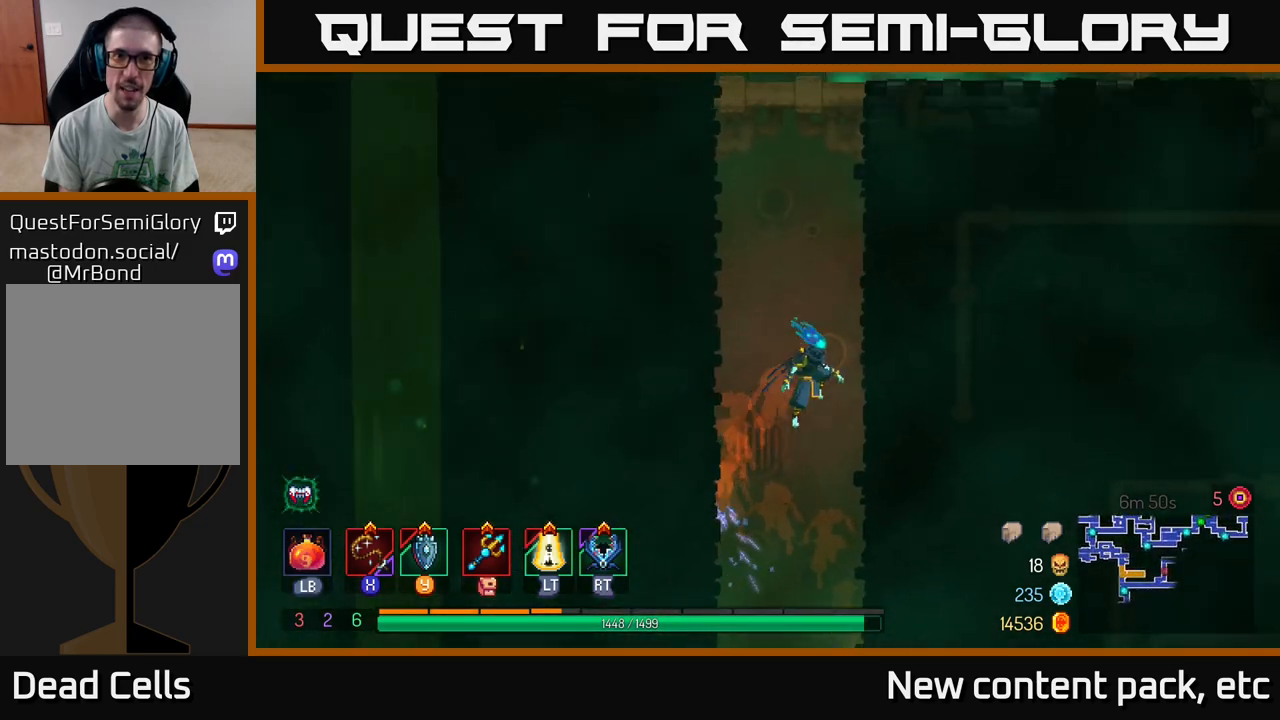
{"buttons": [], "left_stick": "left", "right_stick": "center", "events": [[83, "A", "up"], [283, "left_stick", "left"], [300, "A", "down"], [500, "A", "up"]]}
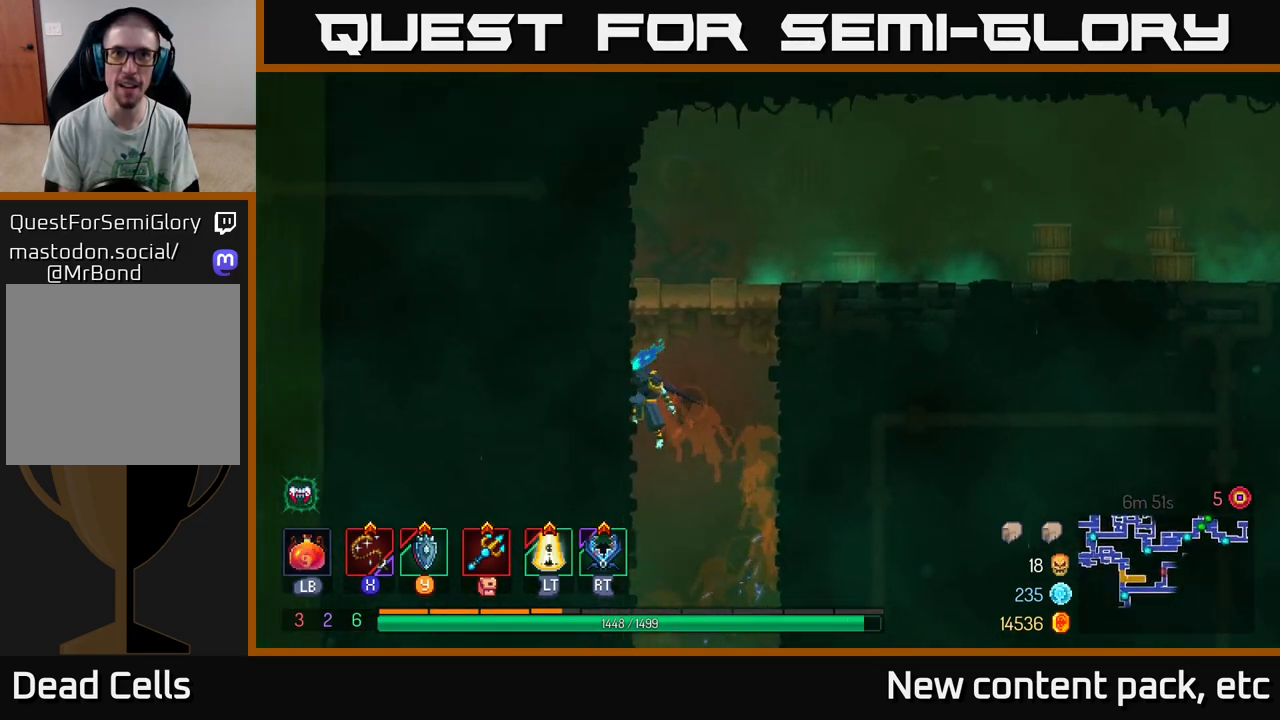
{"buttons": ["B"], "left_stick": "right", "right_stick": "center", "events": [[83, "left_stick", "right"], [150, "A", "down"], [333, "A", "up"], [467, "B", "down"]]}
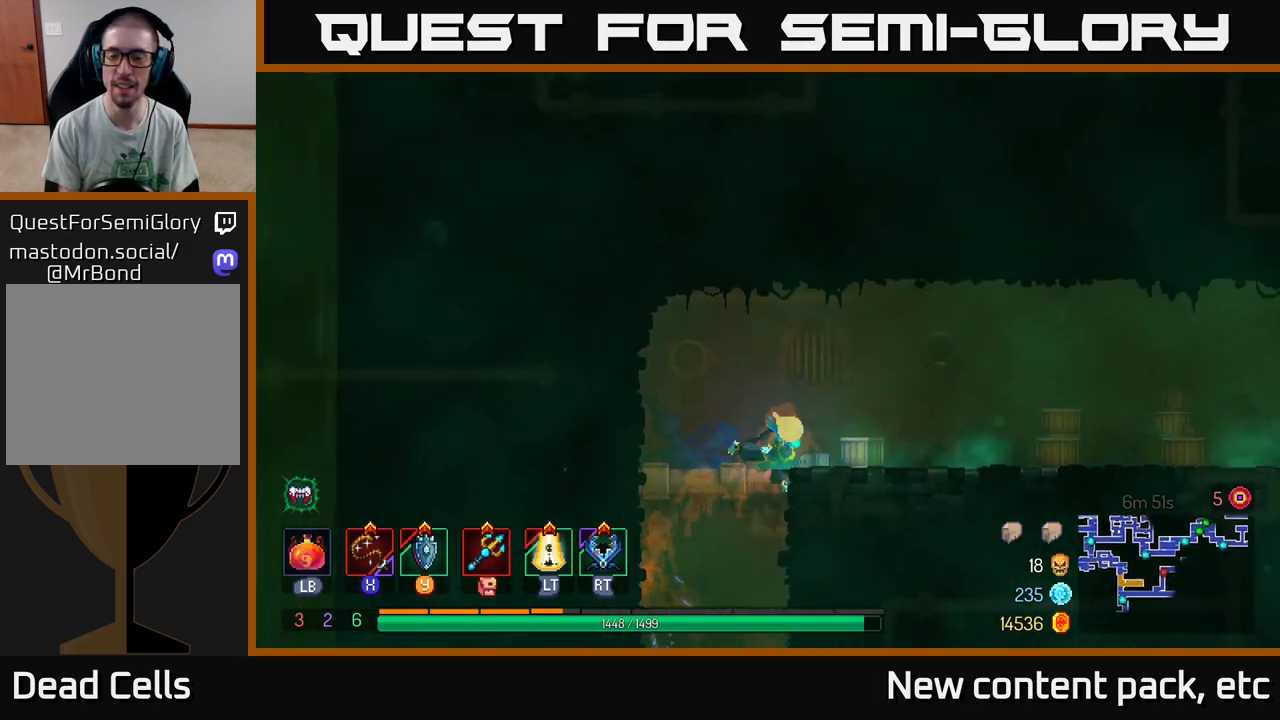
{"buttons": ["A"], "left_stick": "right", "right_stick": "center", "events": [[83, "B", "up"], [433, "A", "down"]]}
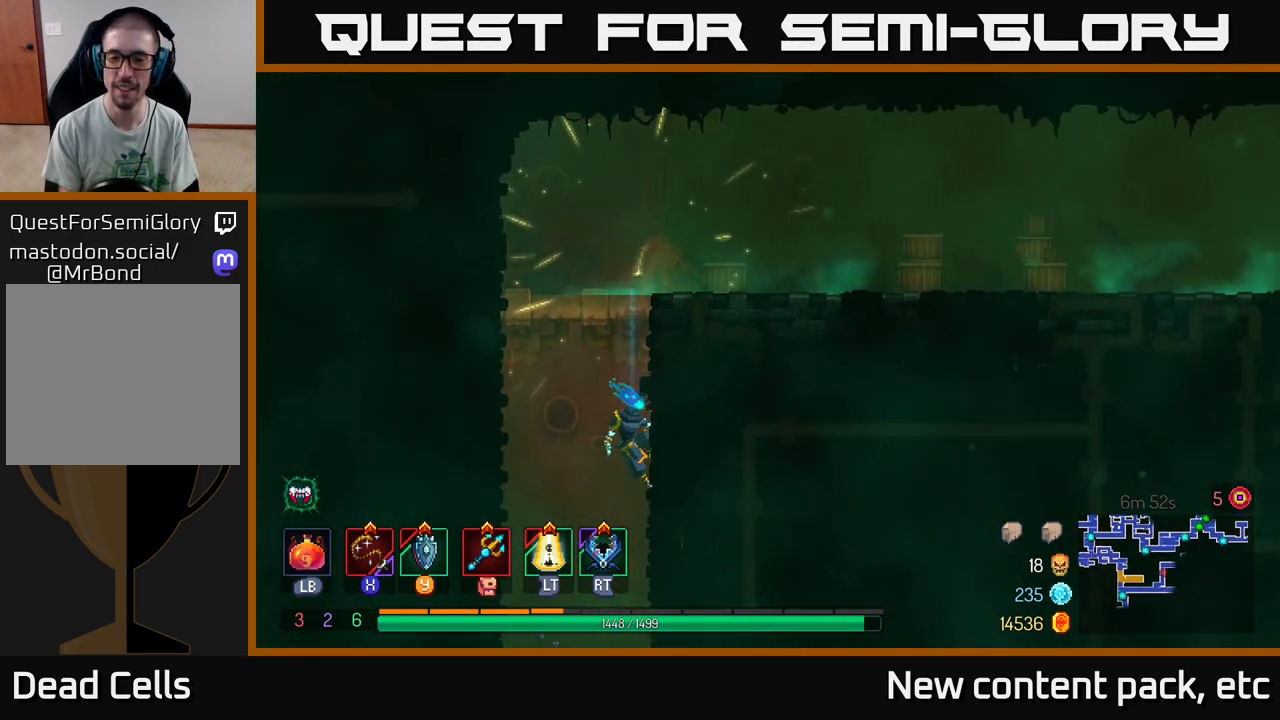
{"buttons": [], "left_stick": "right", "right_stick": "center", "events": [[83, "A", "up"], [200, "A", "down"], [350, "A", "up"]]}
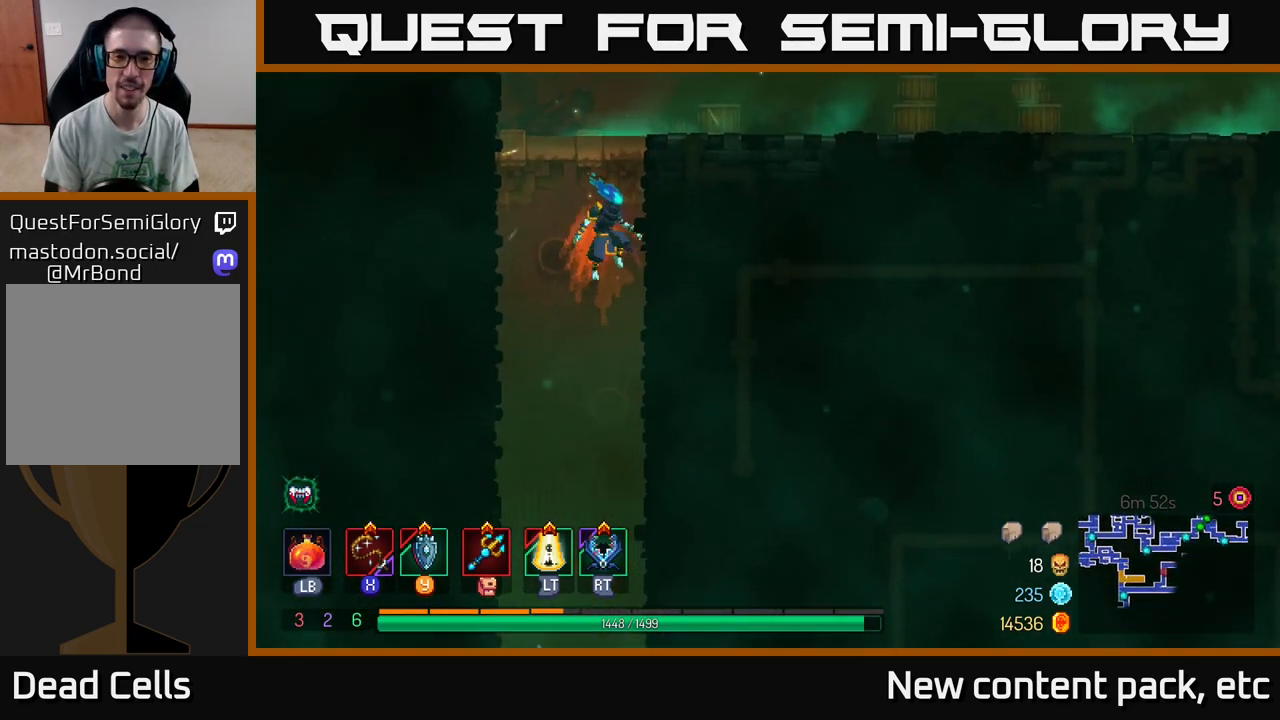
{"buttons": ["B"], "left_stick": "right", "right_stick": "center", "events": [[17, "A", "down"], [217, "A", "up"], [483, "B", "down"]]}
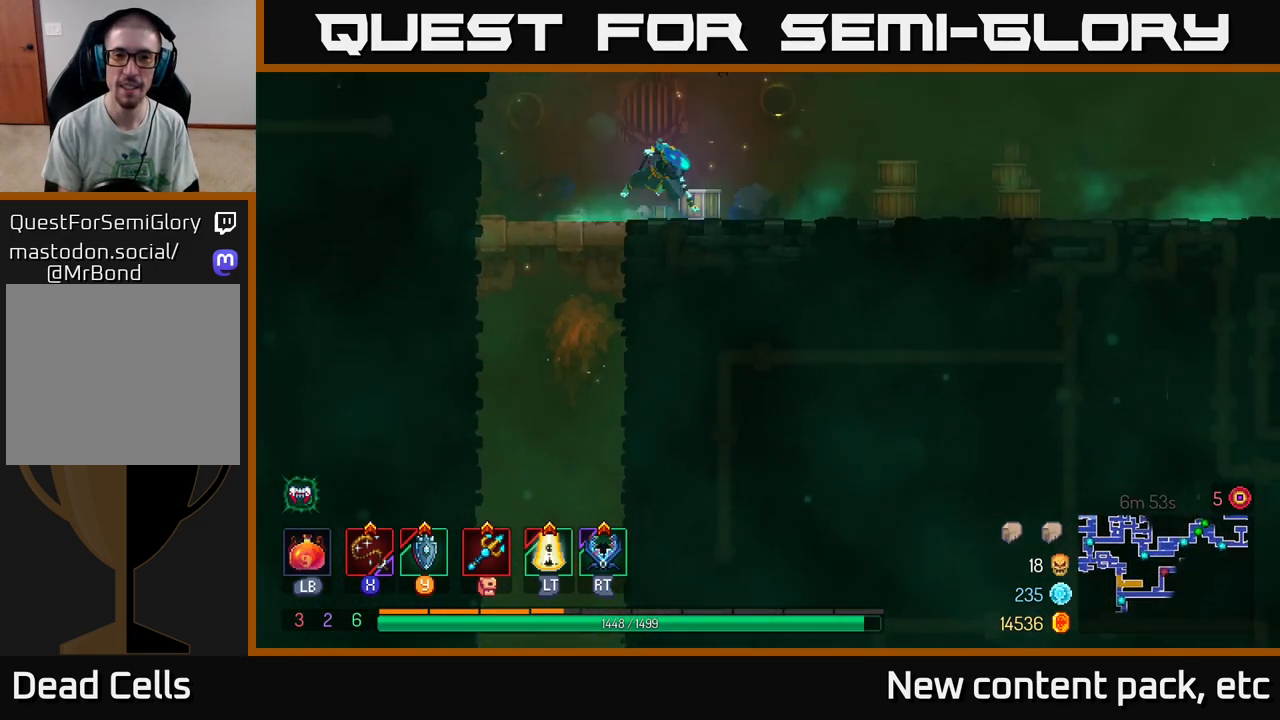
{"buttons": [], "left_stick": "right", "right_stick": "right", "events": [[133, "B", "up"], [500, "right_stick", "right"]]}
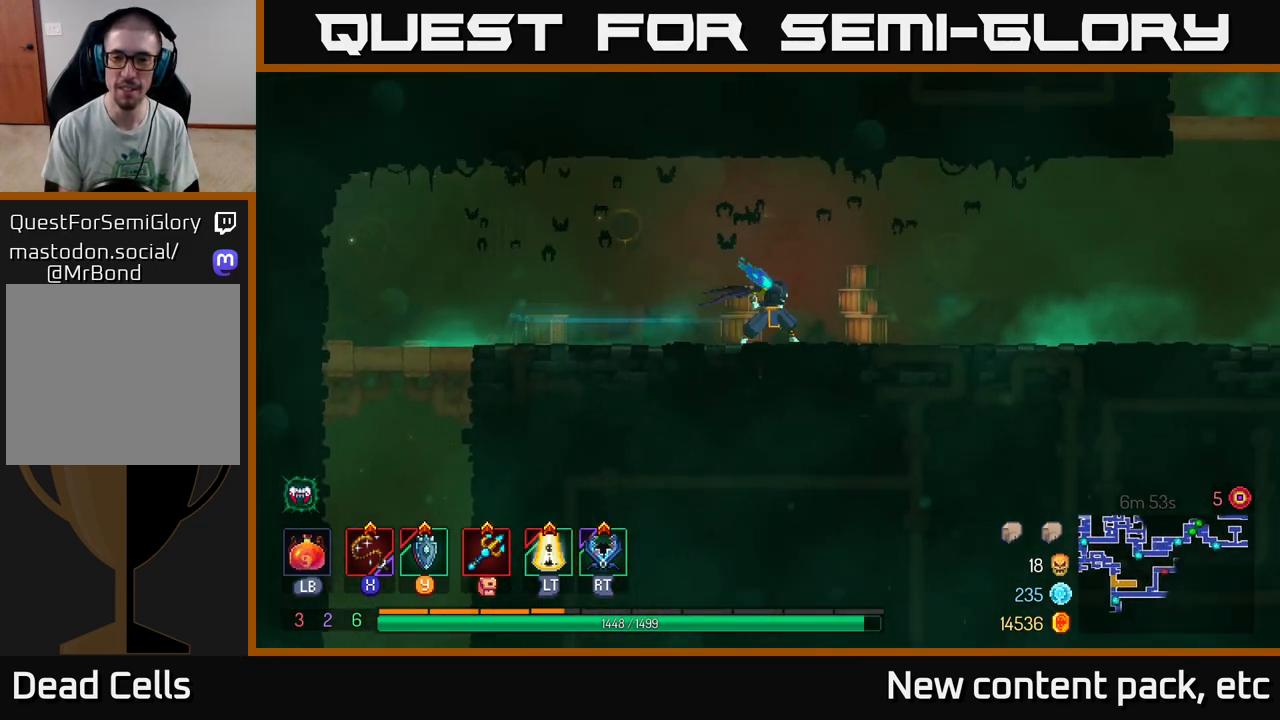
{"buttons": [], "left_stick": "right", "right_stick": "center", "events": [[267, "right_stick", "up-right"], [450, "right_stick", "center"]]}
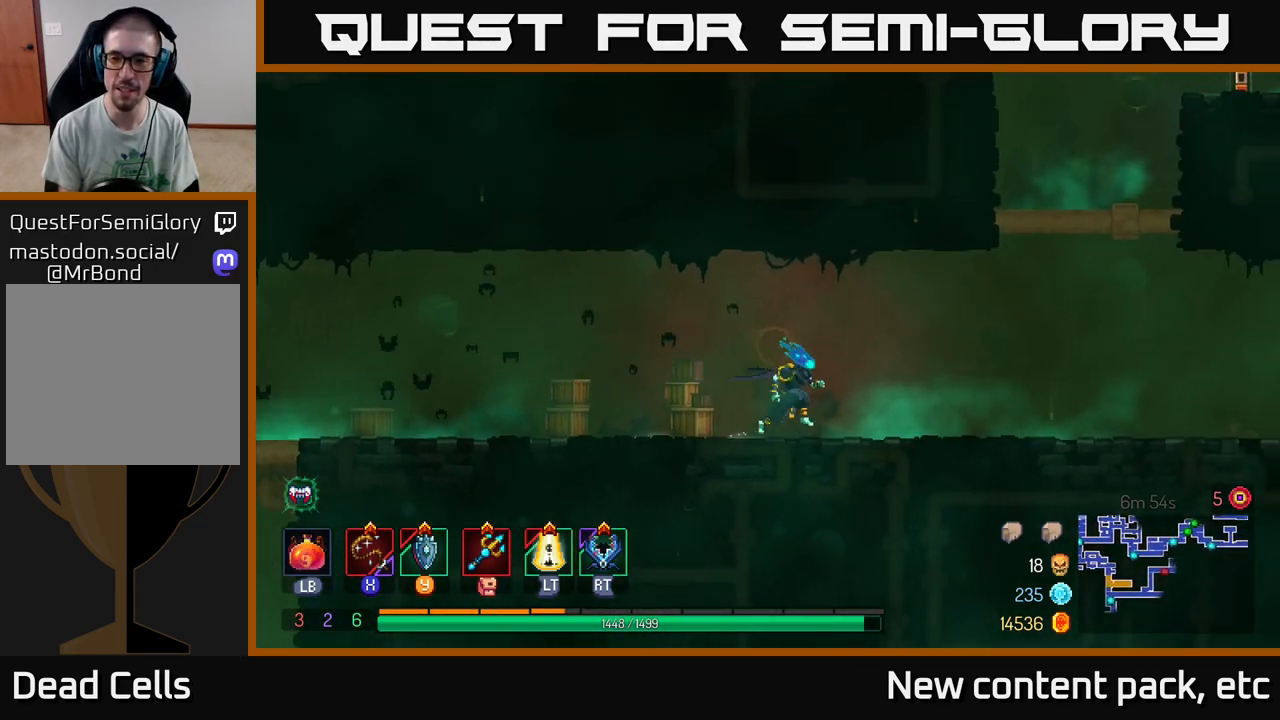
{"buttons": [], "left_stick": "right", "right_stick": "center", "events": [[217, "A", "down"], [283, "A", "up"]]}
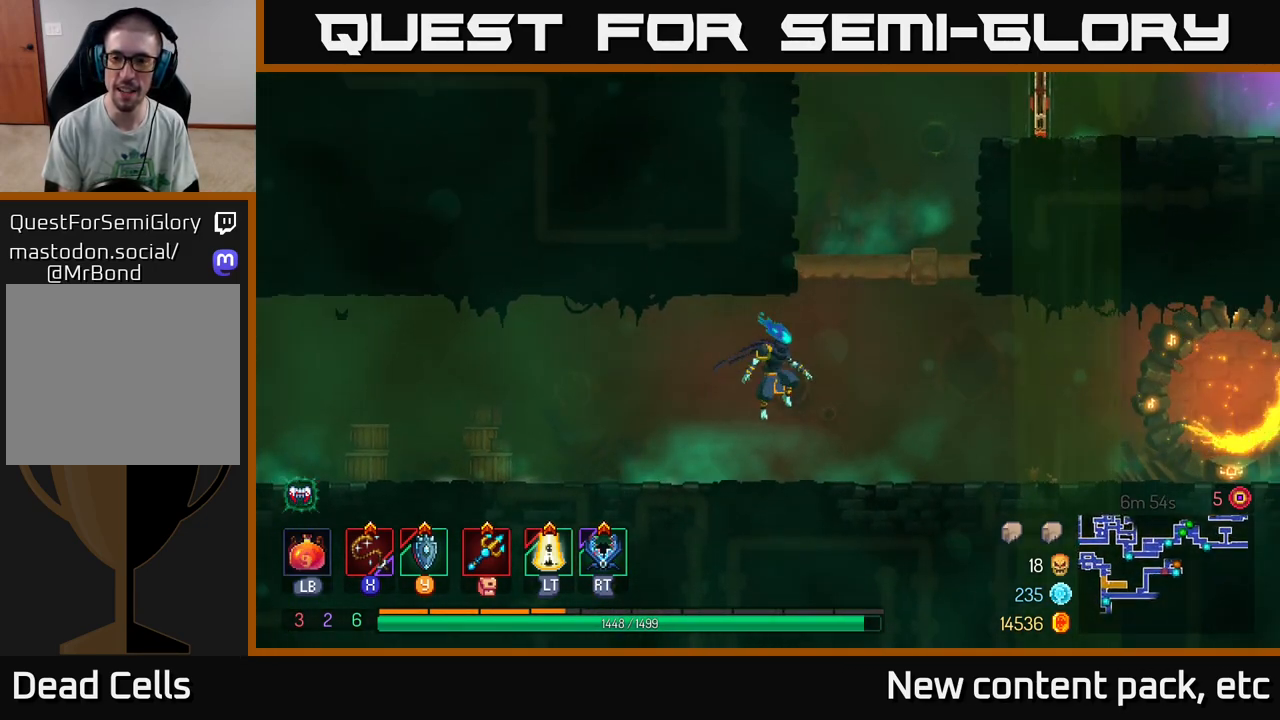
{"buttons": [], "left_stick": "right", "right_stick": "center", "events": [[17, "A", "down"], [167, "A", "up"]]}
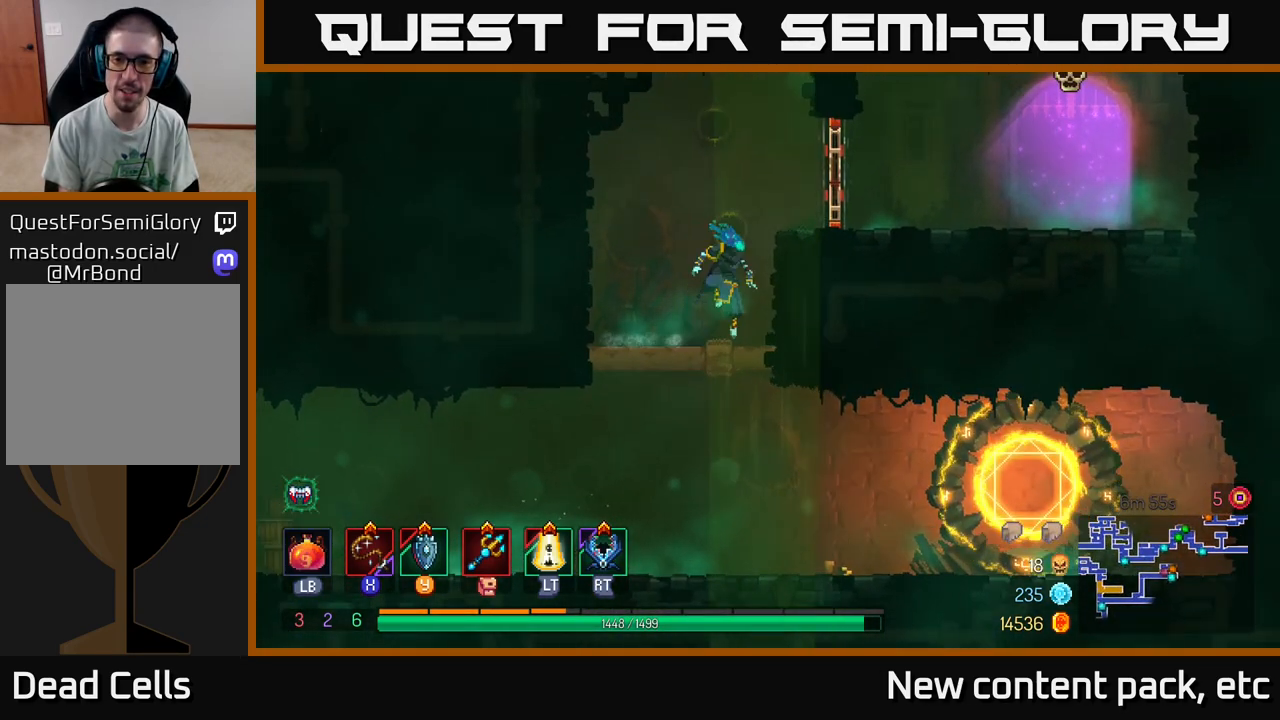
{"buttons": ["B"], "left_stick": "right", "right_stick": "center", "events": [[100, "A", "down"], [250, "A", "up"], [383, "B", "down"]]}
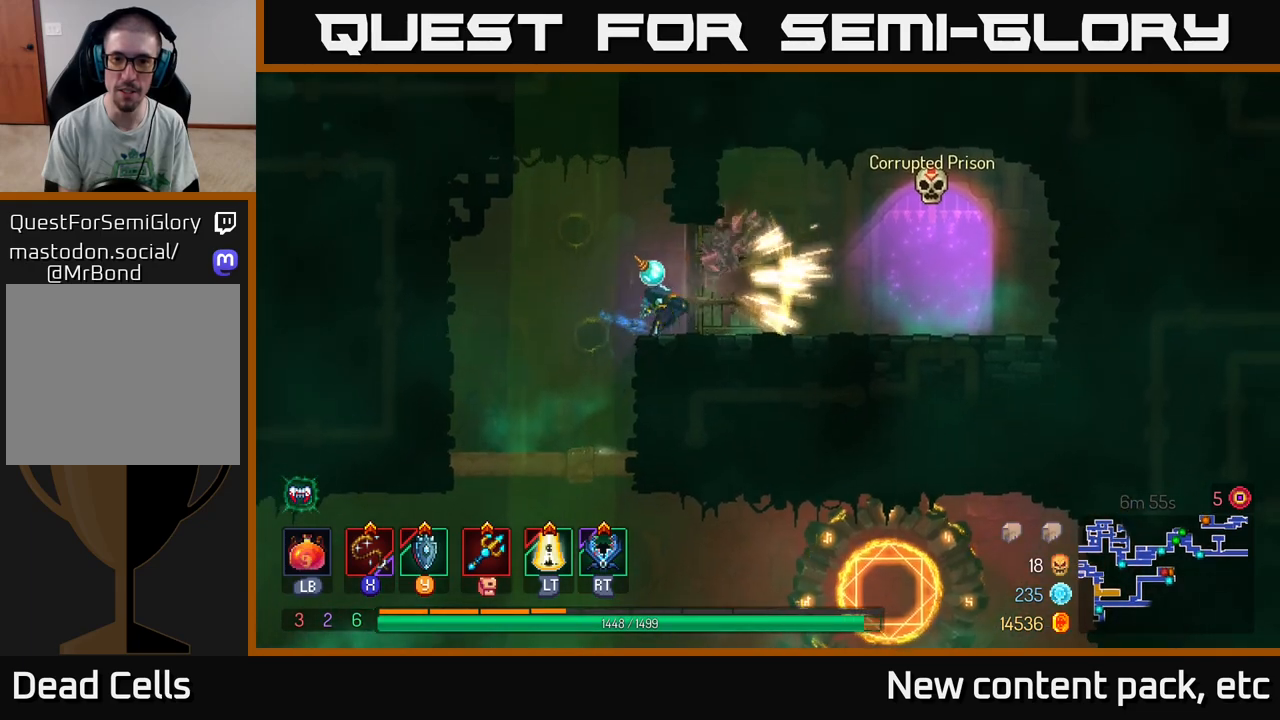
{"buttons": [], "left_stick": "left", "right_stick": "center", "events": [[17, "B", "up"], [17, "left_stick", "up-right"], [217, "left_stick", "left"]]}
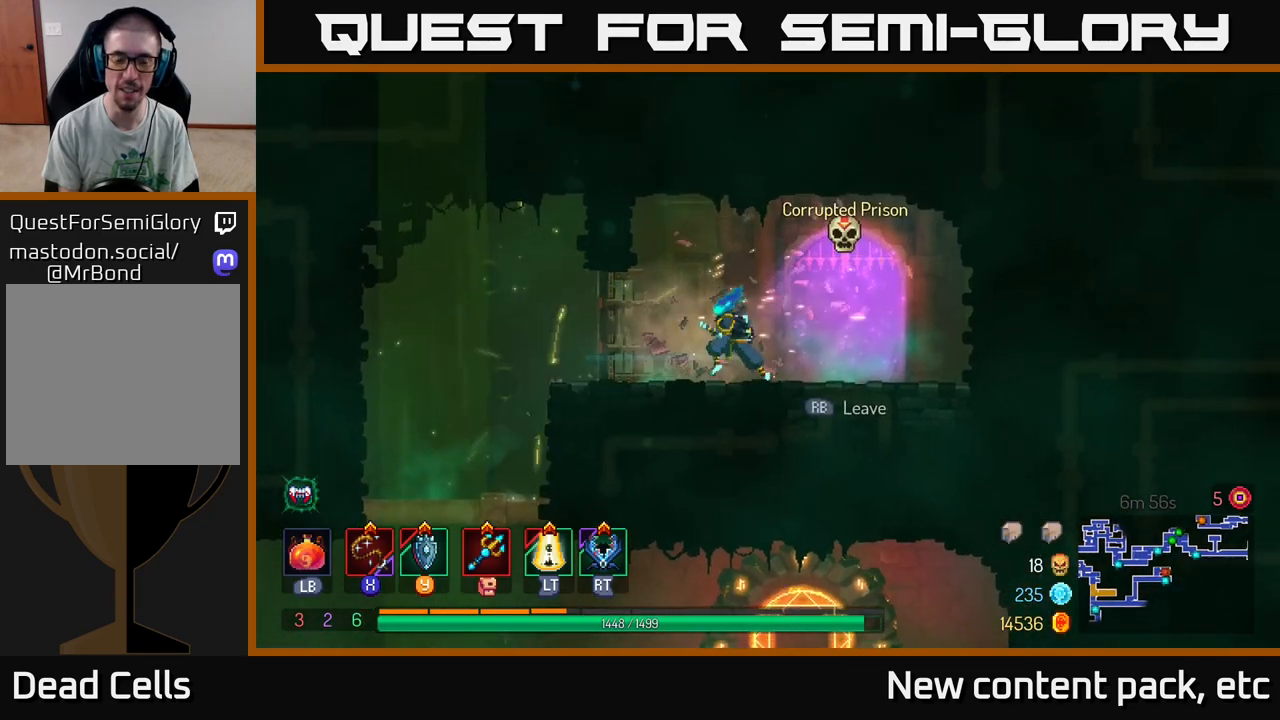
{"buttons": [], "left_stick": "left", "right_stick": "center", "events": []}
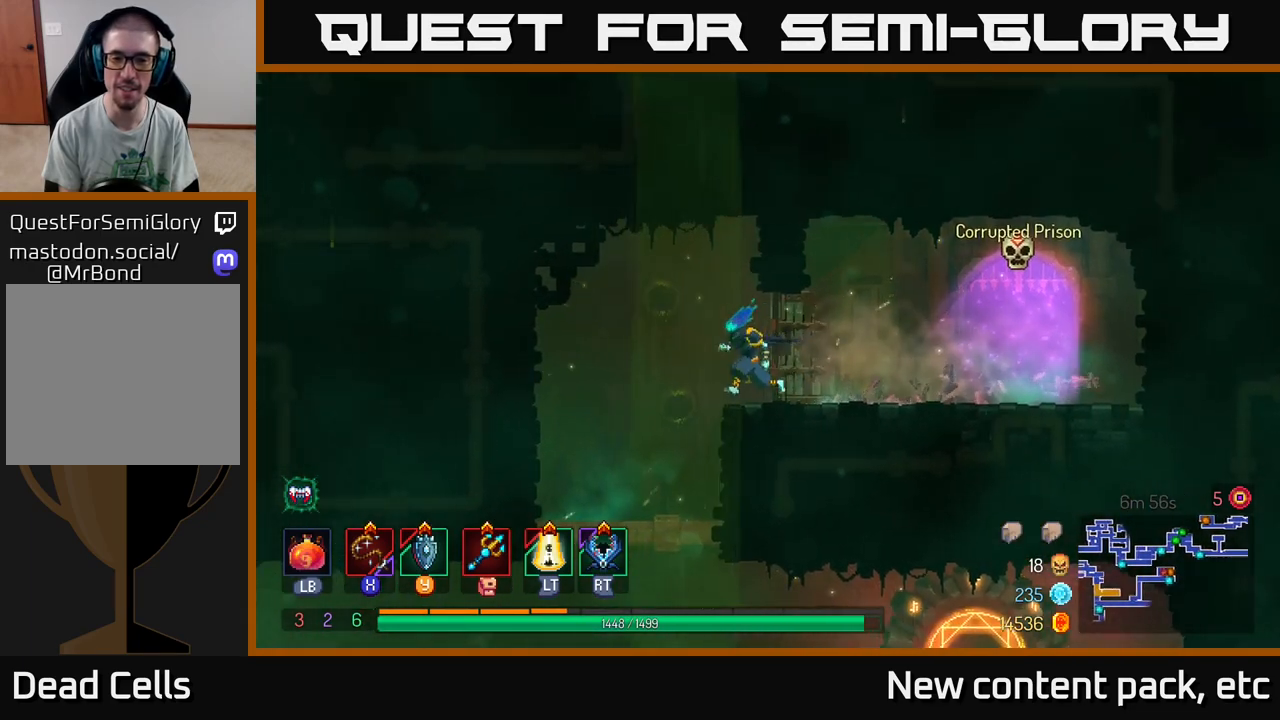
{"buttons": [], "left_stick": "down", "right_stick": "center", "events": [[117, "left_stick", "up-left"], [300, "left_stick", "center"], [467, "left_stick", "down"]]}
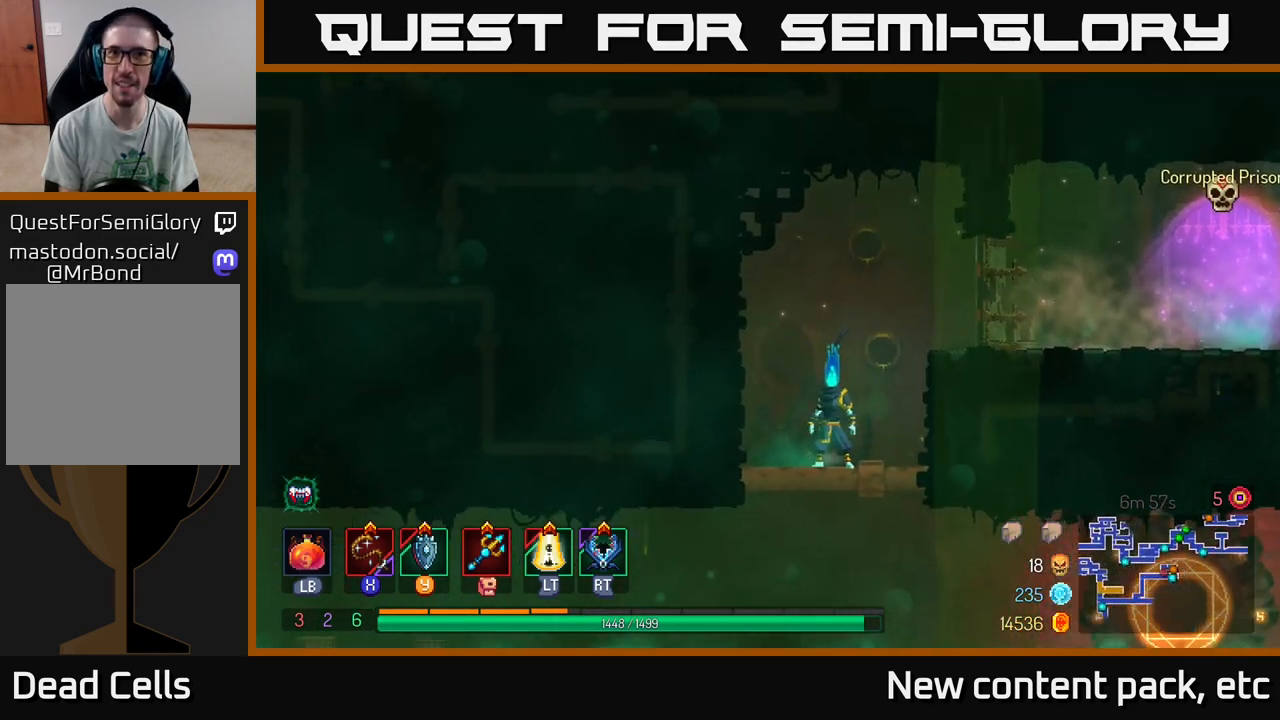
{"buttons": [], "left_stick": "right", "right_stick": "center", "events": [[50, "A", "down"], [100, "A", "up"], [150, "A", "down"], [250, "A", "up"], [250, "B", "down"], [250, "left_stick", "right"], [367, "B", "up"]]}
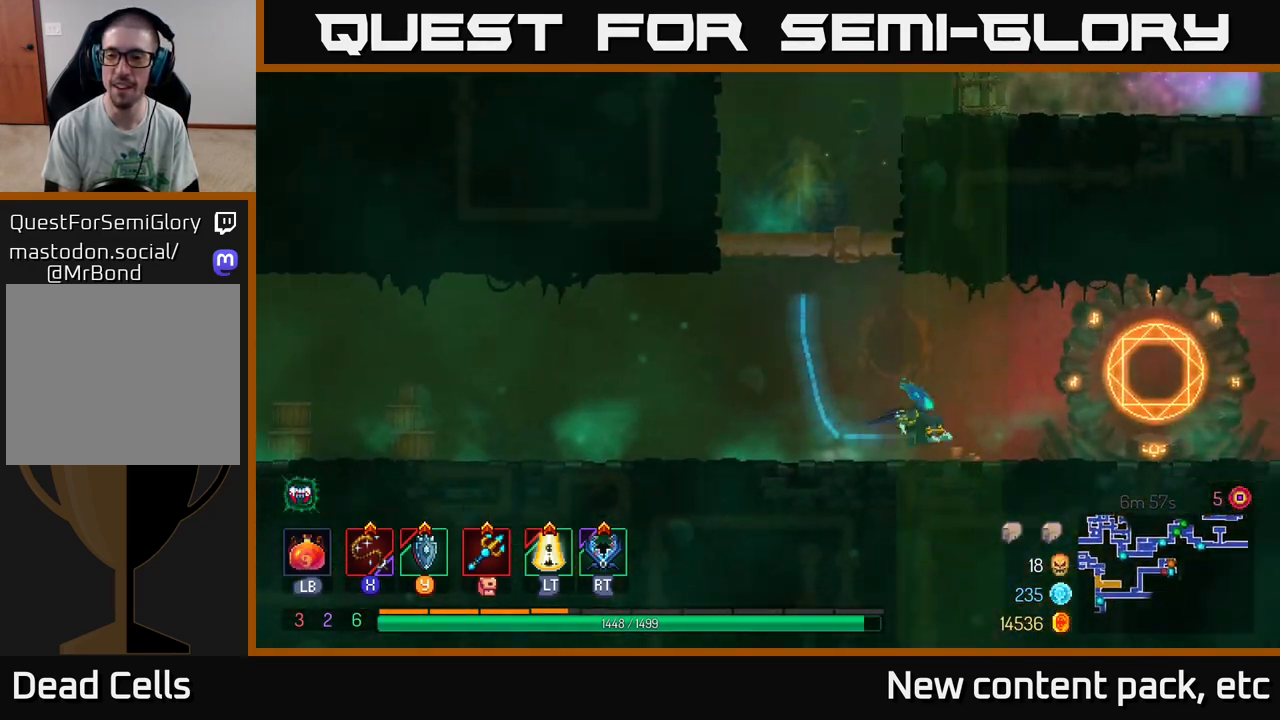
{"buttons": [], "left_stick": "center", "right_stick": "center", "events": [[417, "R1", "down"], [417, "left_stick", "center"], [500, "R1", "up"]]}
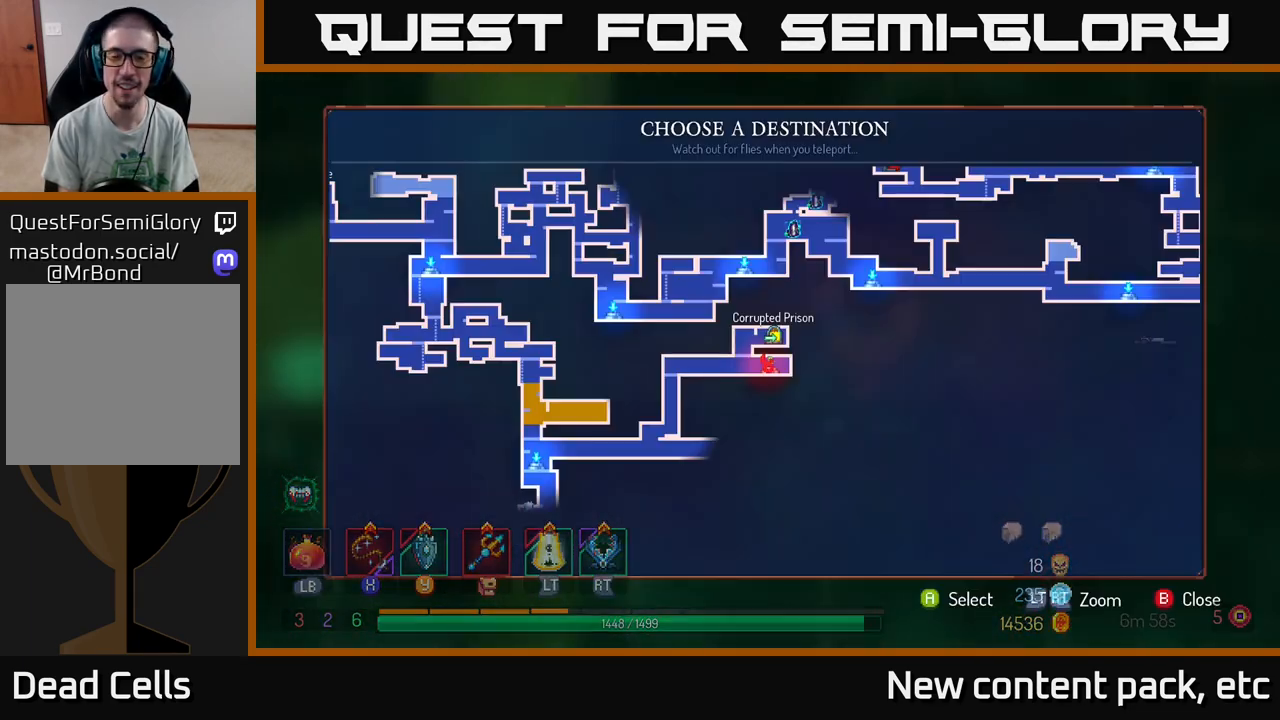
{"buttons": [], "left_stick": "center", "right_stick": "center", "events": []}
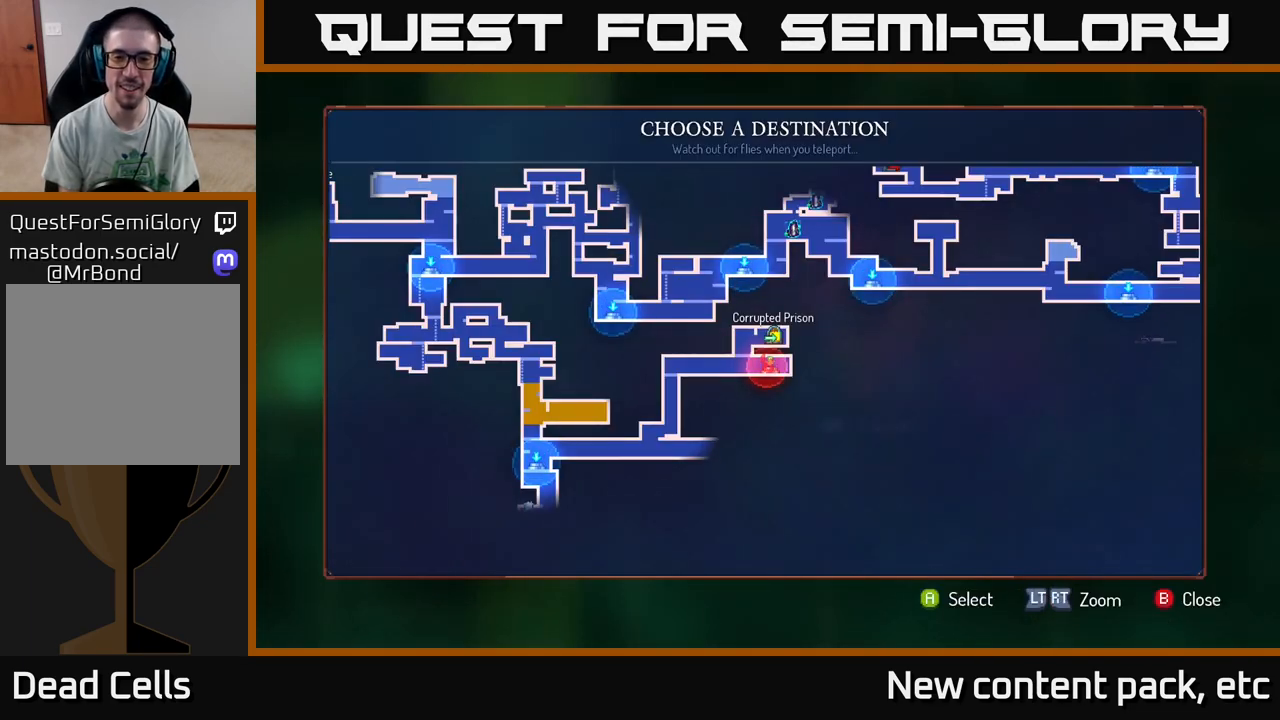
{"buttons": [], "left_stick": "center", "right_stick": "center", "events": []}
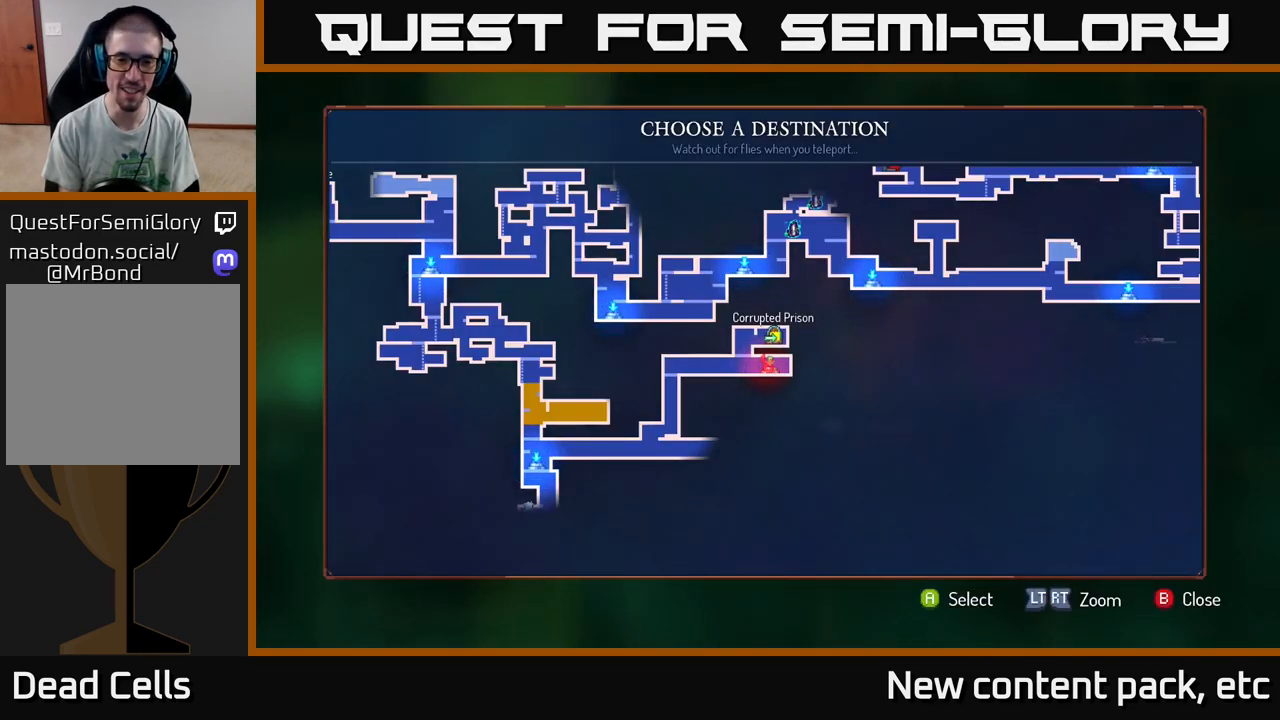
{"buttons": [], "left_stick": "left", "right_stick": "center", "events": [[200, "B", "down"], [233, "left_stick", "left"], [250, "B", "up"]]}
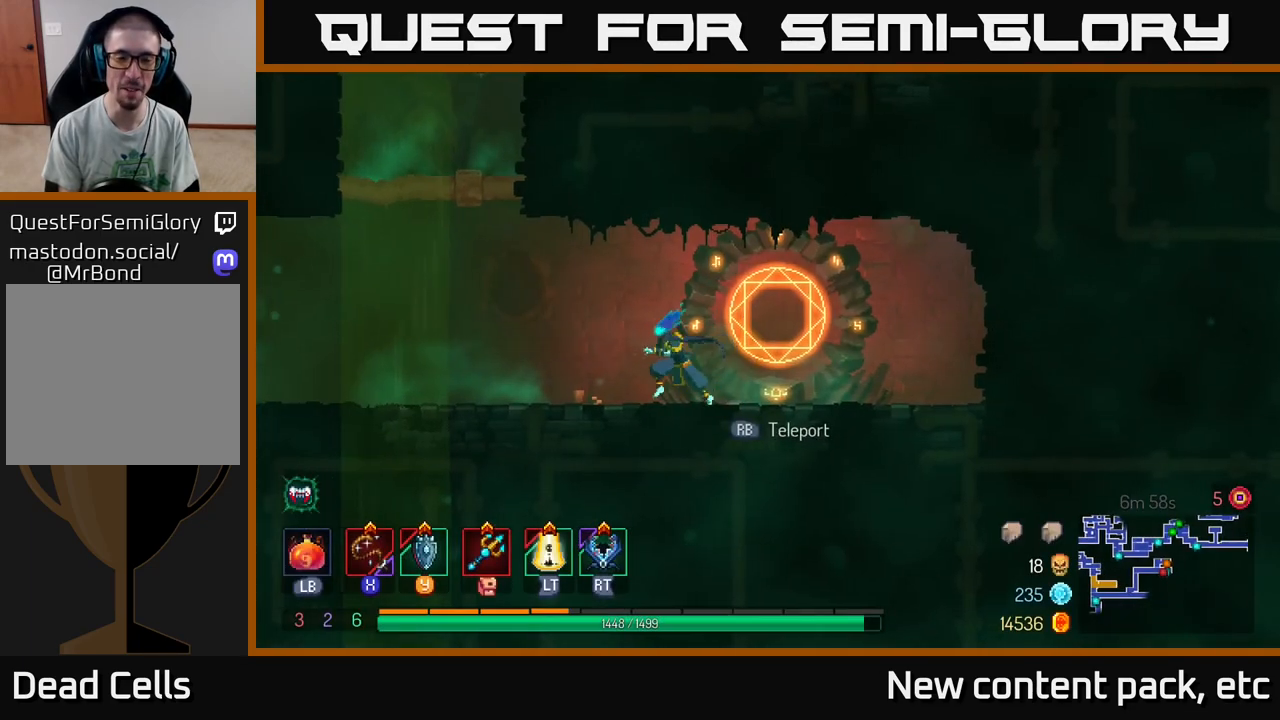
{"buttons": [], "left_stick": "left", "right_stick": "left", "events": [[200, "right_stick", "down-left"], [317, "right_stick", "left"]]}
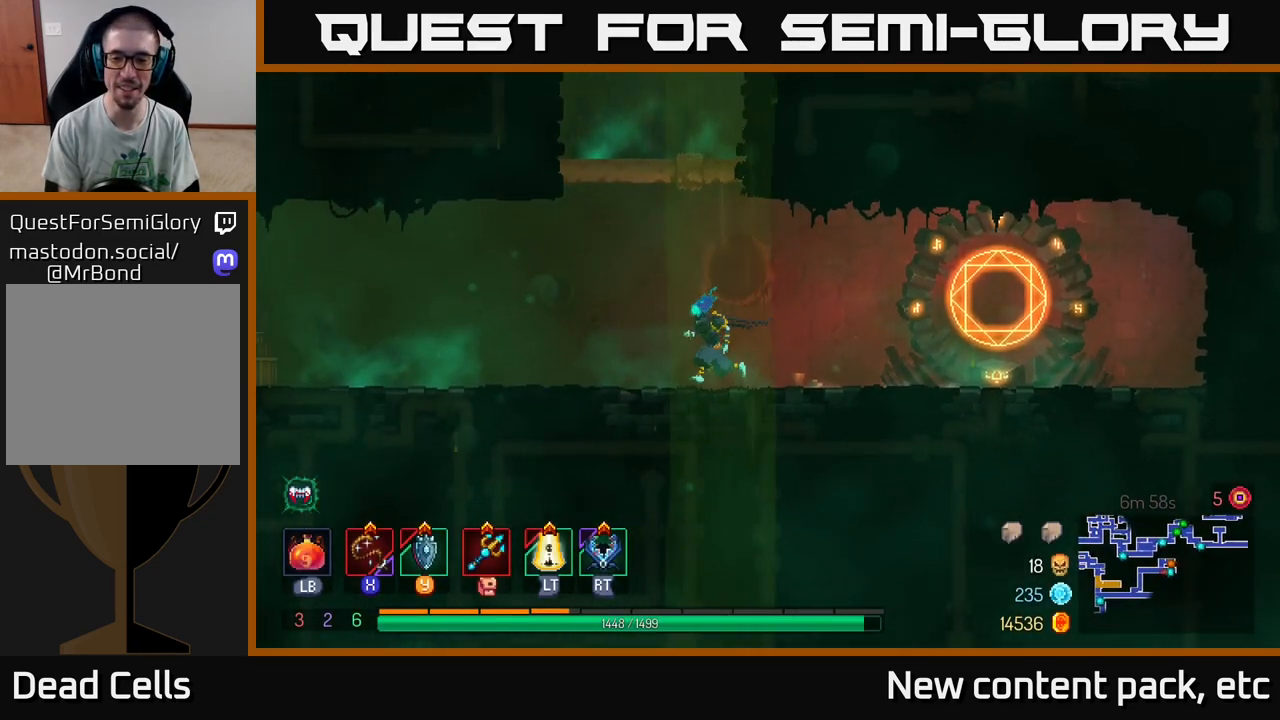
{"buttons": [], "left_stick": "left", "right_stick": "left", "events": [[33, "right_stick", "center"], [100, "B", "down"], [250, "B", "up"], [433, "right_stick", "left"]]}
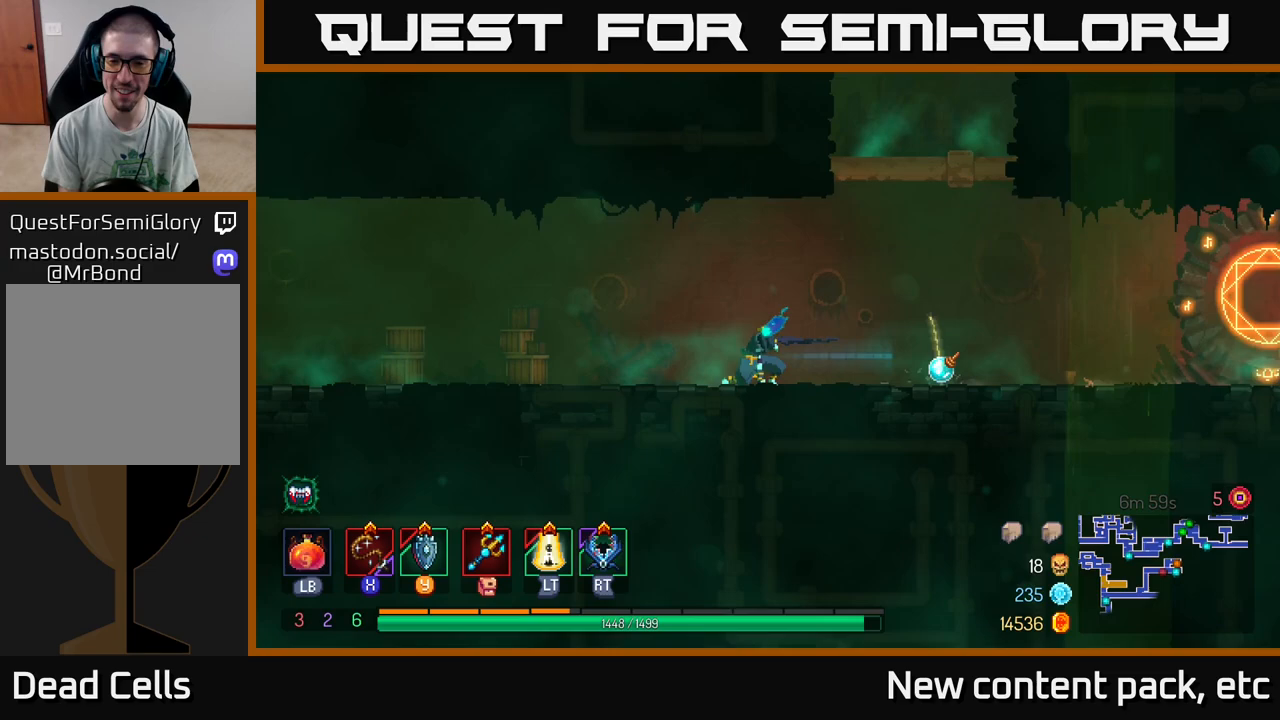
{"buttons": [], "left_stick": "left", "right_stick": "center", "events": [[417, "right_stick", "center"]]}
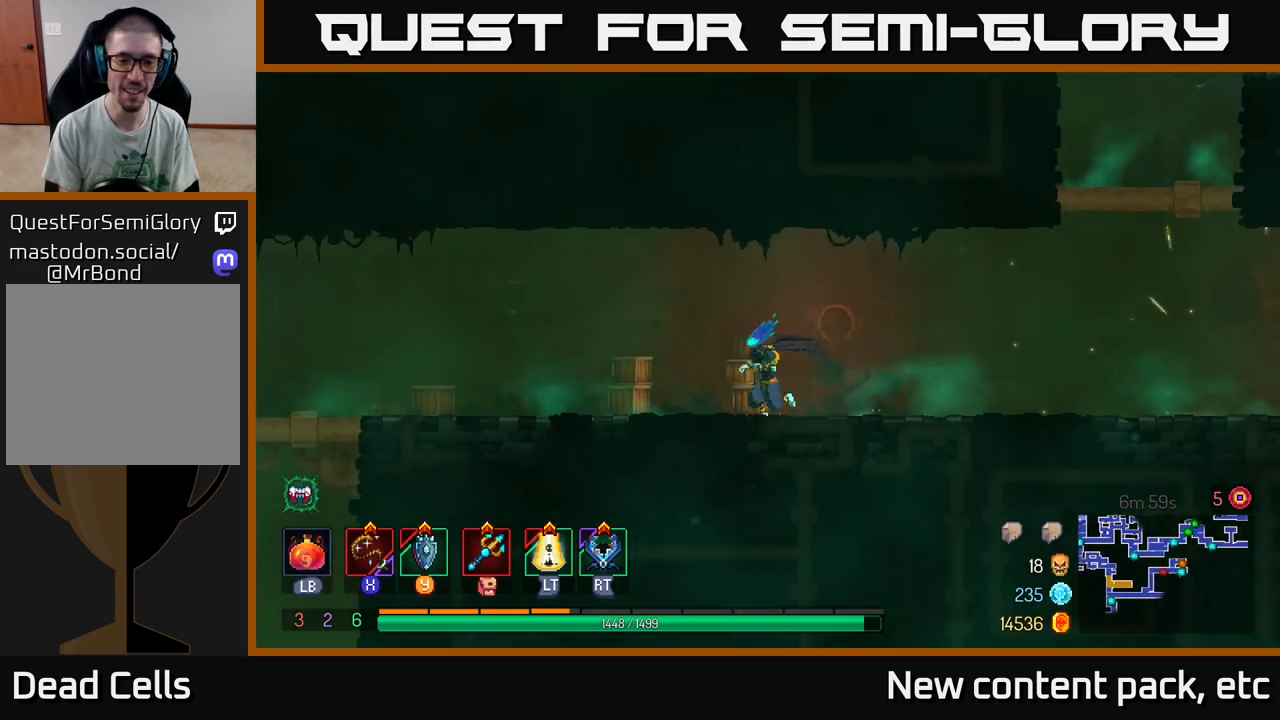
{"buttons": [], "left_stick": "left", "right_stick": "center", "events": [[83, "A", "down"], [250, "A", "up"]]}
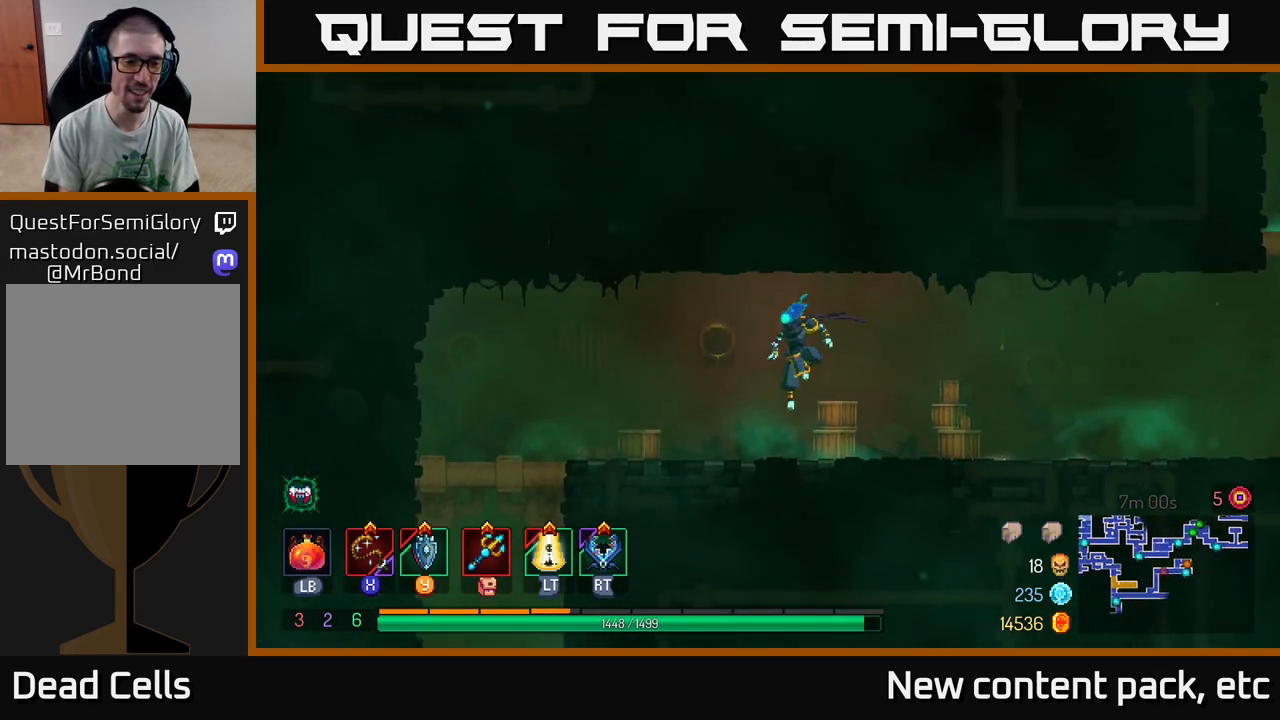
{"buttons": [], "left_stick": "left", "right_stick": "center", "events": [[67, "B", "down"], [200, "B", "up"]]}
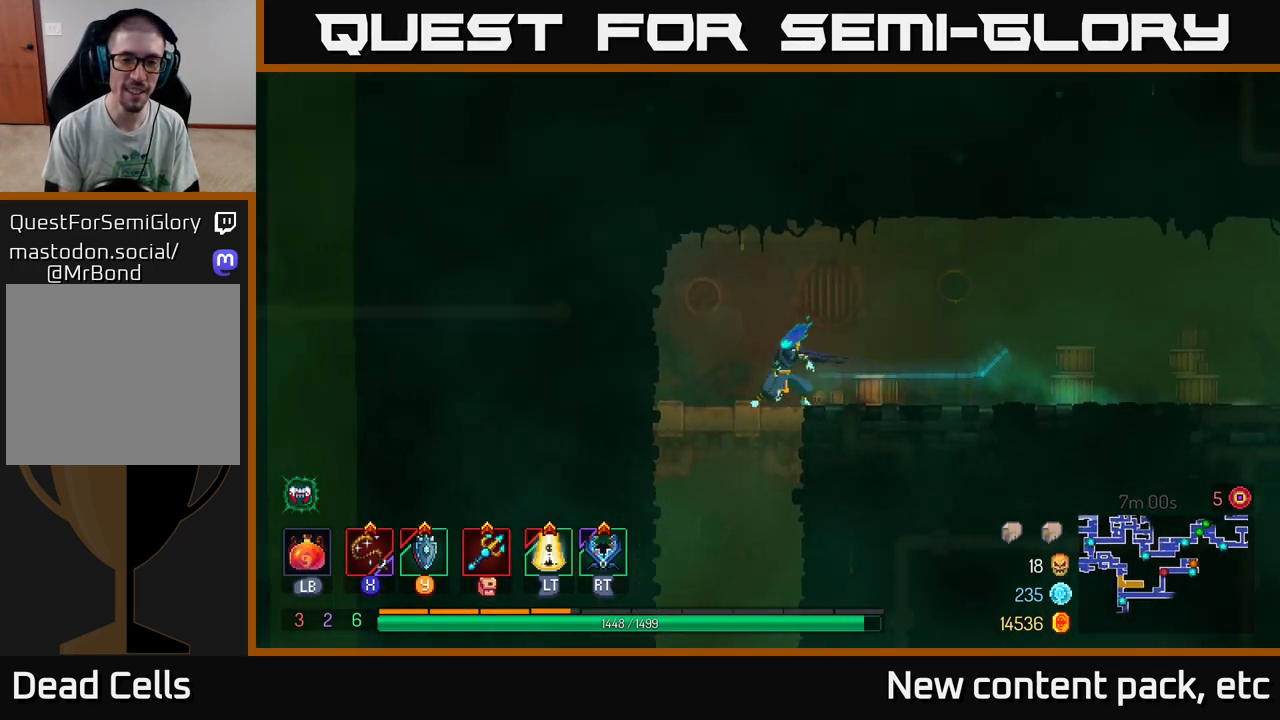
{"buttons": [], "left_stick": "down", "right_stick": "center", "events": [[83, "A", "down"], [83, "left_stick", "down"], [117, "A", "up"], [167, "A", "down"], [250, "A", "up"], [283, "A", "down"], [383, "A", "up"]]}
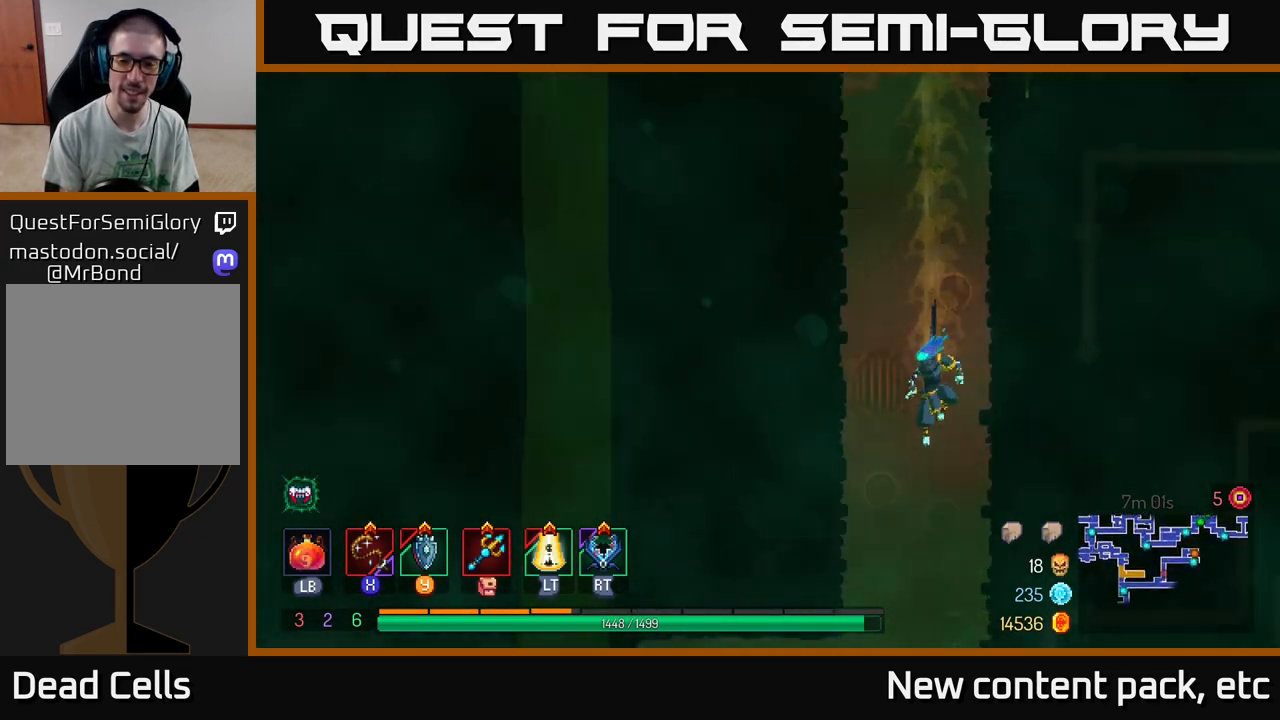
{"buttons": [], "left_stick": "left", "right_stick": "center", "events": [[67, "left_stick", "center"], [467, "left_stick", "left"]]}
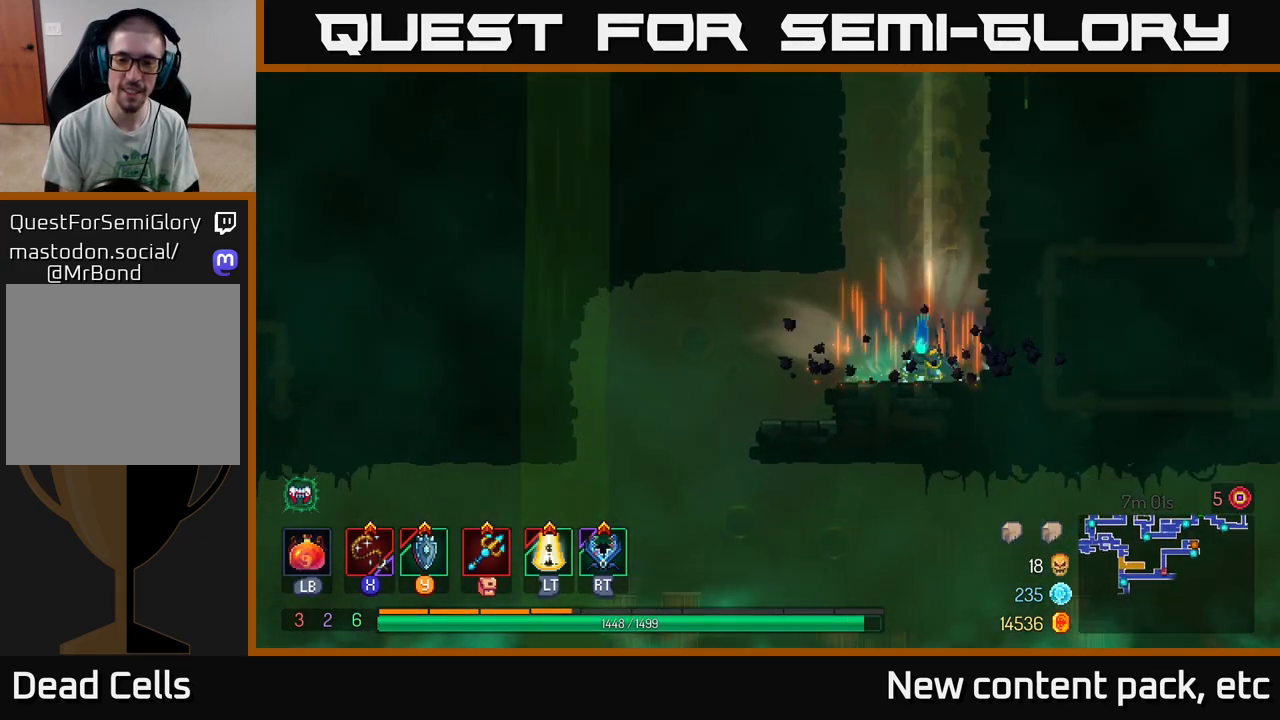
{"buttons": [], "left_stick": "left", "right_stick": "center", "events": []}
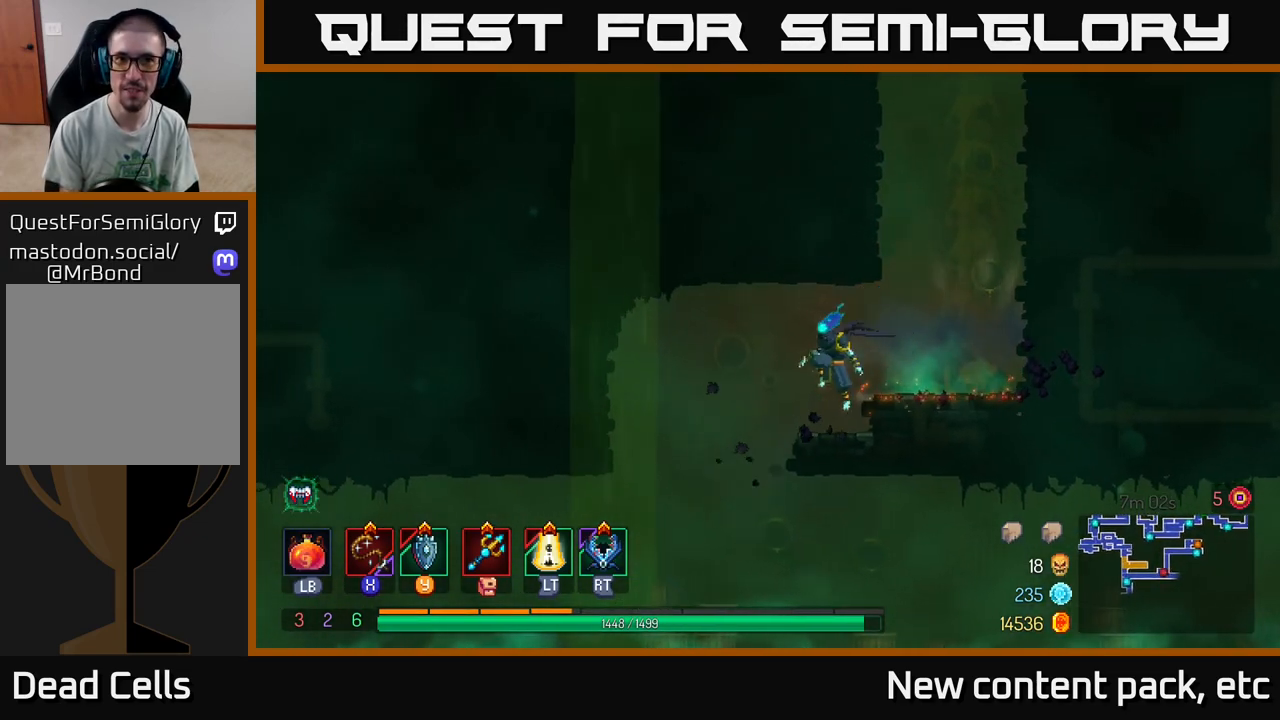
{"buttons": [], "left_stick": "right", "right_stick": "center", "events": [[350, "left_stick", "right"]]}
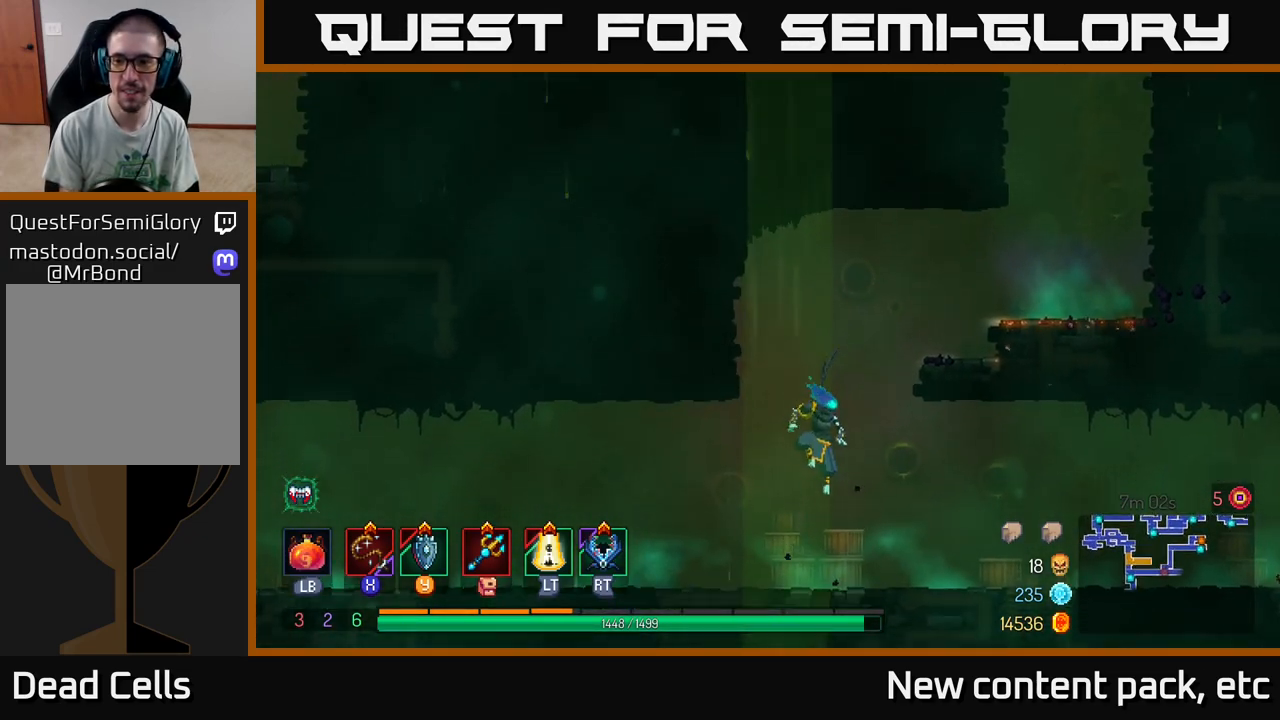
{"buttons": [], "left_stick": "right", "right_stick": "center", "events": [[133, "B", "down"], [250, "B", "up"]]}
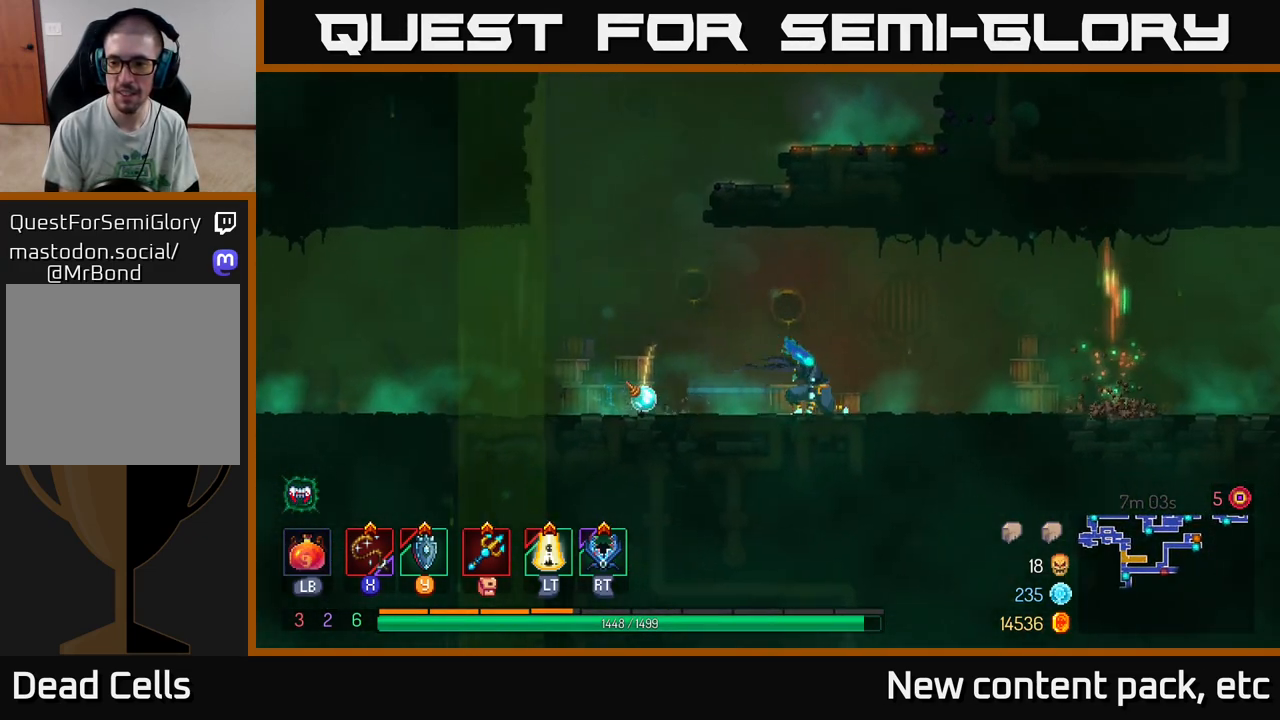
{"buttons": [], "left_stick": "right", "right_stick": "center", "events": [[333, "X", "down"], [383, "X", "up"]]}